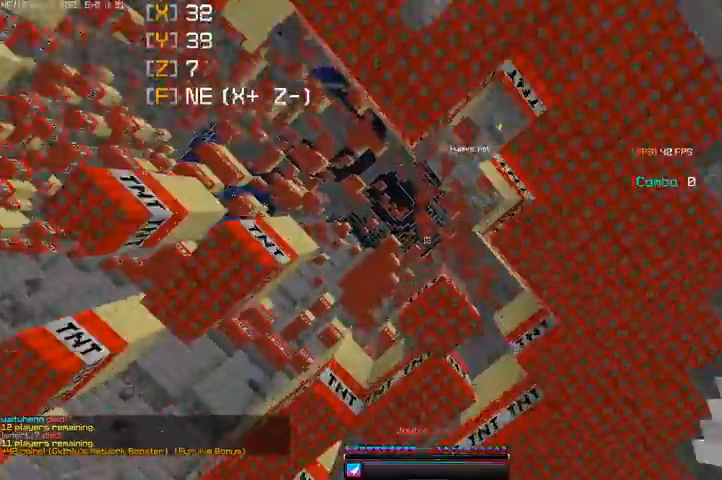
Gameplay with keyboard and mouse; each line is a JSON object with the keys and mouse buttons held at the frame after it. "events" lists presses ("down") and releases ("up") of "a", "d", "s", "space", "w", "mouse_left" and "mouse_right" between this image and that frame as [ms after this image, input, new state], when the widget could be followed in between. "mouse_left", "mouse_right" = the "left", "right" buttons of the "mouse" list. No other keys are recorded. Fast repeated clicks can show as one long hold. Mouse movement is not recorded.
{"keys": ["w"], "mouse": [], "events": [[333, "w", "down"], [467, "space", "up"]]}
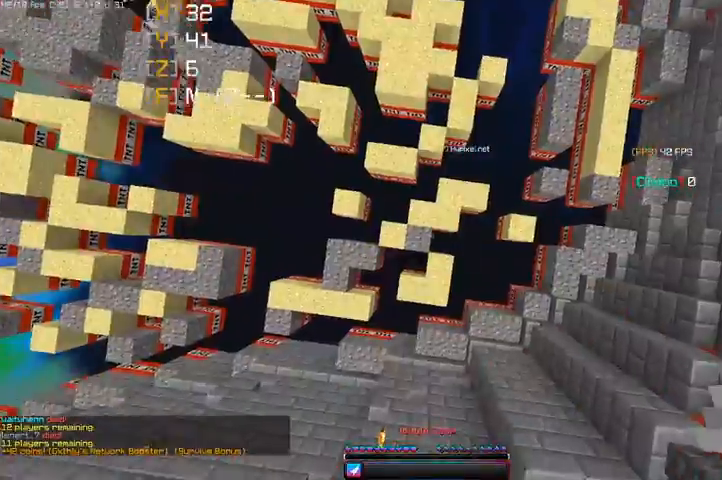
{"keys": ["w"], "mouse": [], "events": [[100, "w", "up"], [133, "d", "down"], [167, "w", "down"], [333, "d", "up"]]}
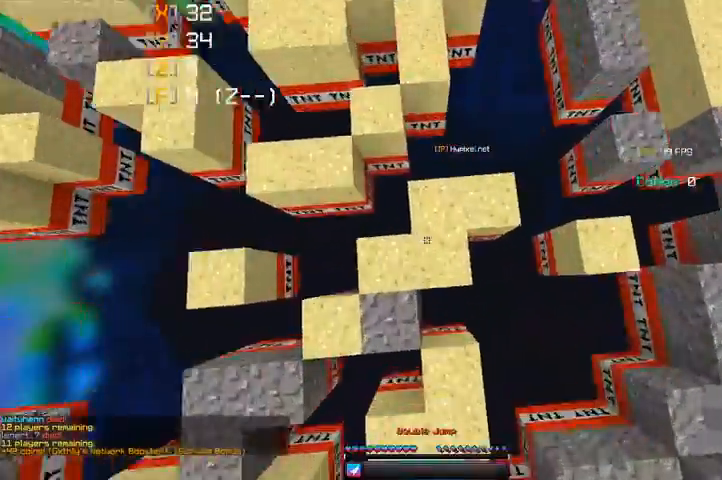
{"keys": ["w"], "mouse": [], "events": []}
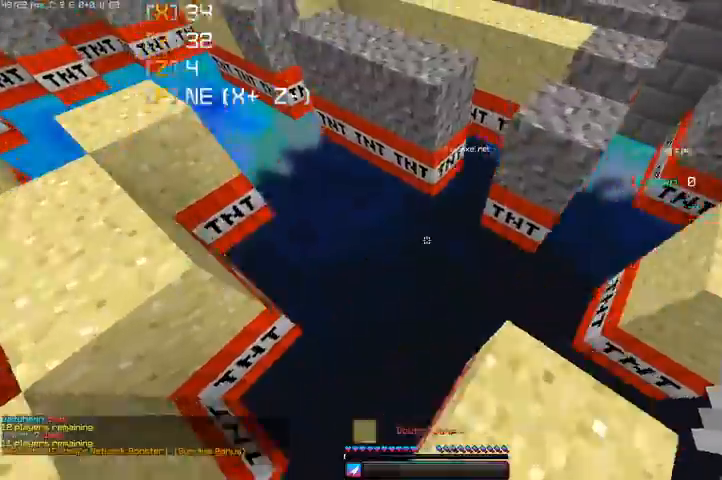
{"keys": ["w"], "mouse": [], "events": [[33, "space", "down"], [267, "space", "up"]]}
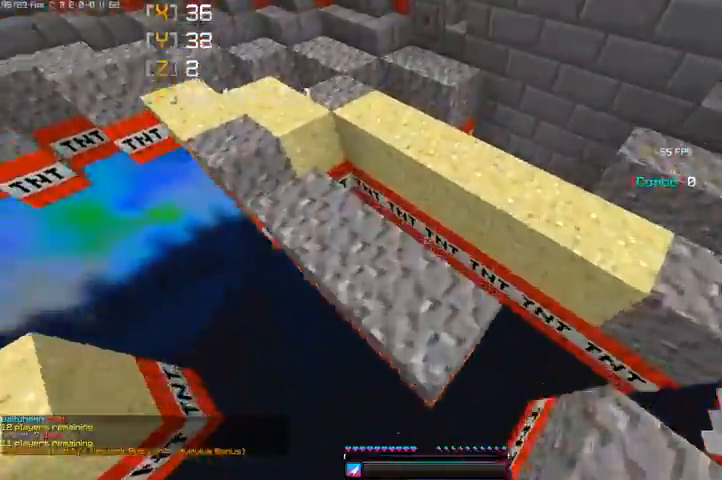
{"keys": ["a", "w"], "mouse": [], "events": [[133, "space", "down"], [400, "space", "up"], [467, "a", "down"]]}
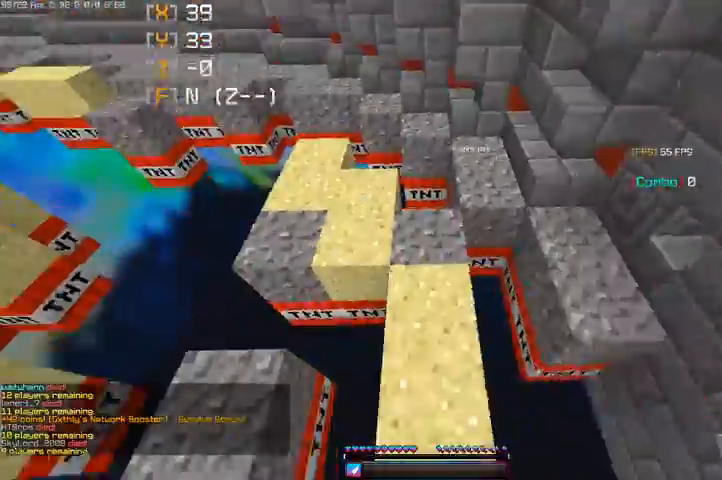
{"keys": ["w"], "mouse": [], "events": [[467, "a", "up"]]}
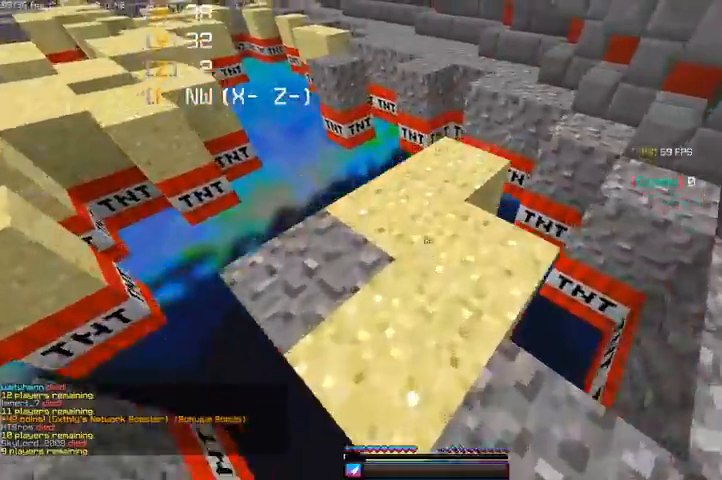
{"keys": ["d", "w"], "mouse": [], "events": [[400, "d", "down"]]}
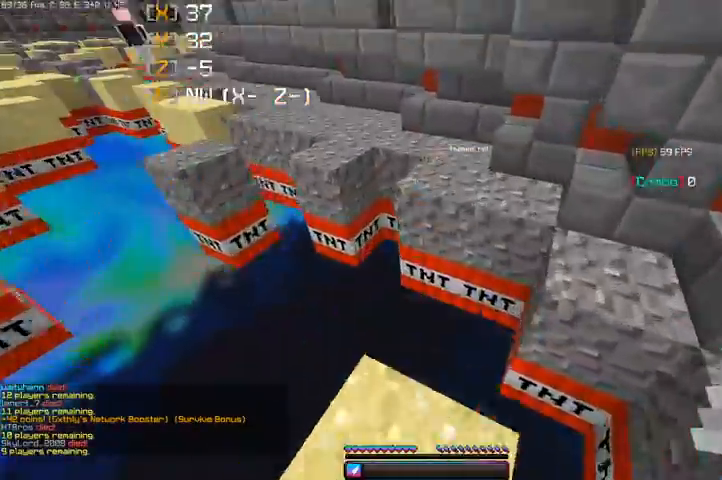
{"keys": ["d", "w"], "mouse": [], "events": [[33, "d", "up"], [67, "space", "down"], [300, "space", "up"], [433, "d", "down"]]}
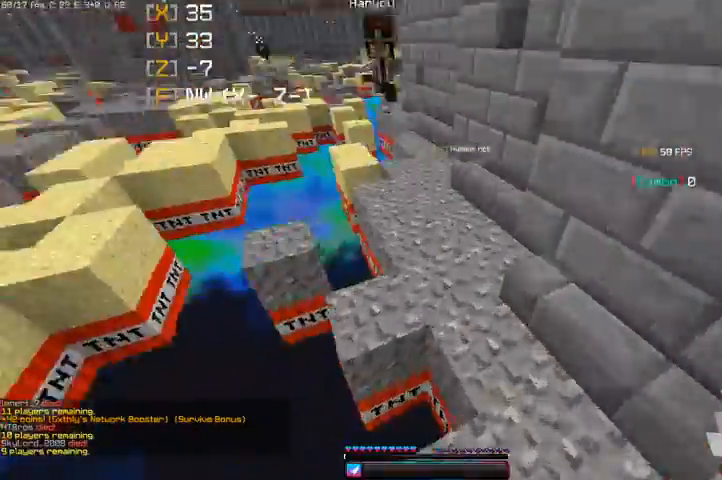
{"keys": ["w"], "mouse": [], "events": [[200, "d", "up"]]}
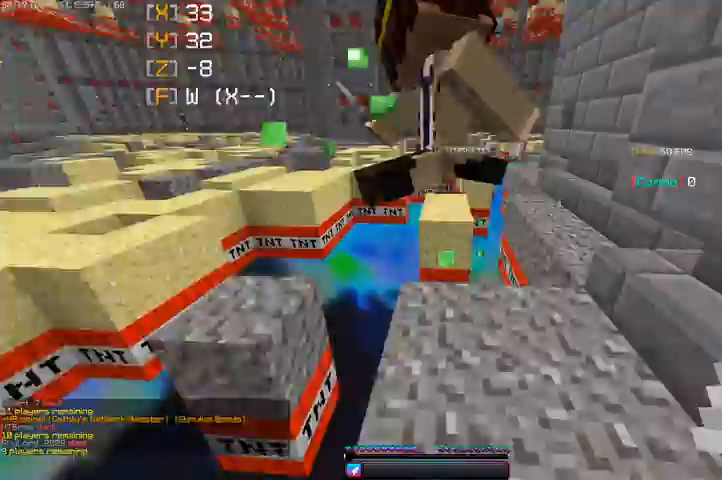
{"keys": ["d", "w"], "mouse": [], "events": [[200, "space", "down"], [433, "d", "down"], [500, "space", "up"]]}
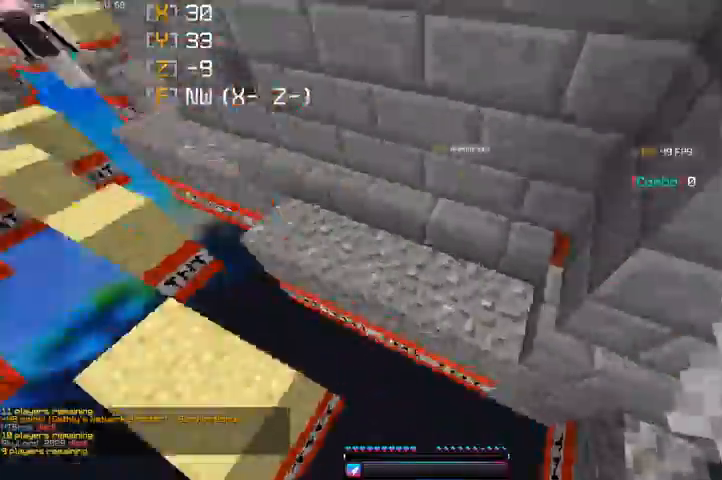
{"keys": ["d", "w"], "mouse": [], "events": []}
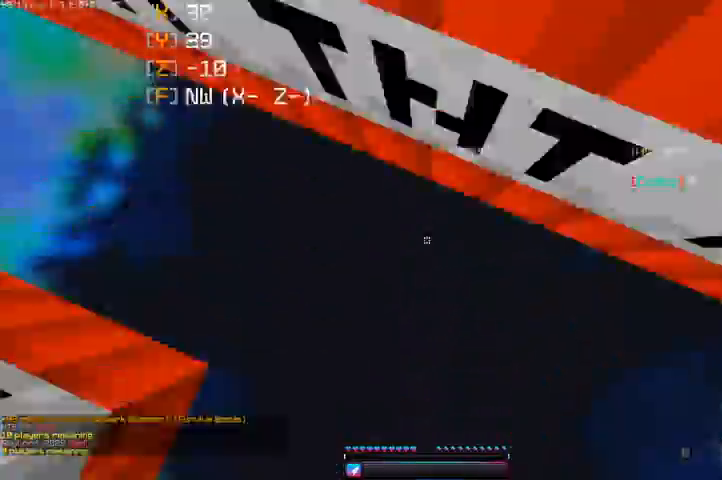
{"keys": [], "mouse": ["left"], "events": [[33, "w", "up"], [67, "d", "up"], [200, "mouse_left", "down"]]}
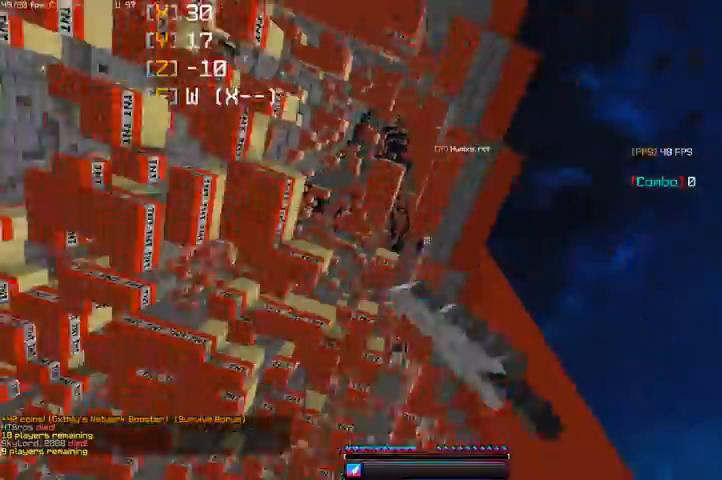
{"keys": [], "mouse": ["left"], "events": []}
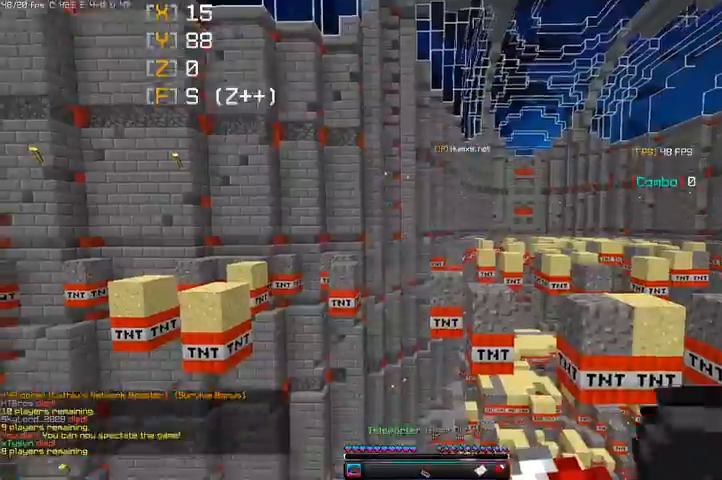
{"keys": [], "mouse": [], "events": [[67, "mouse_left", "up"]]}
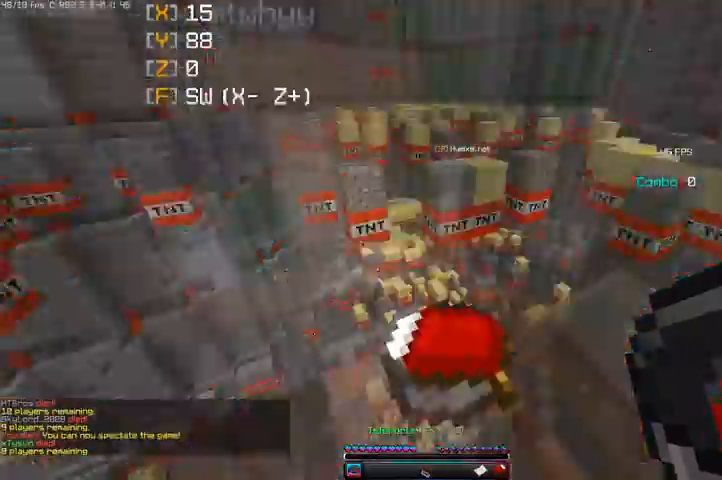
{"keys": [], "mouse": [], "events": []}
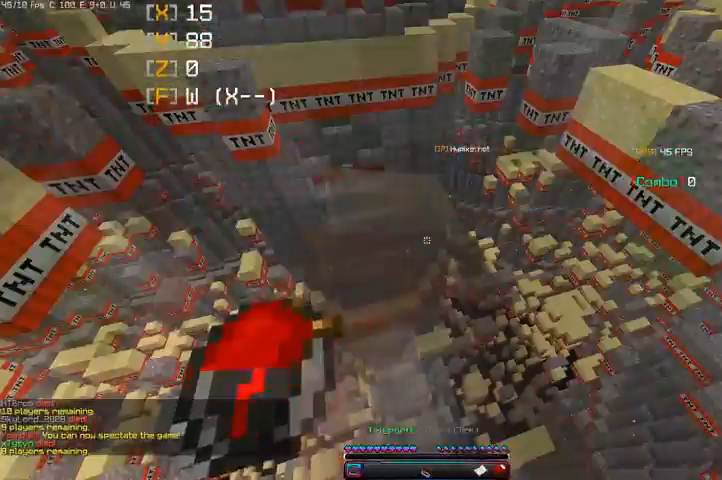
{"keys": ["w"], "mouse": [], "events": [[167, "w", "down"]]}
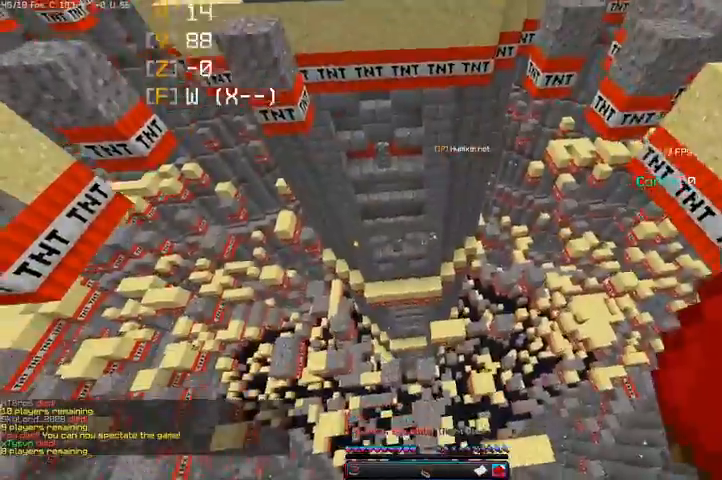
{"keys": ["w"], "mouse": [], "events": []}
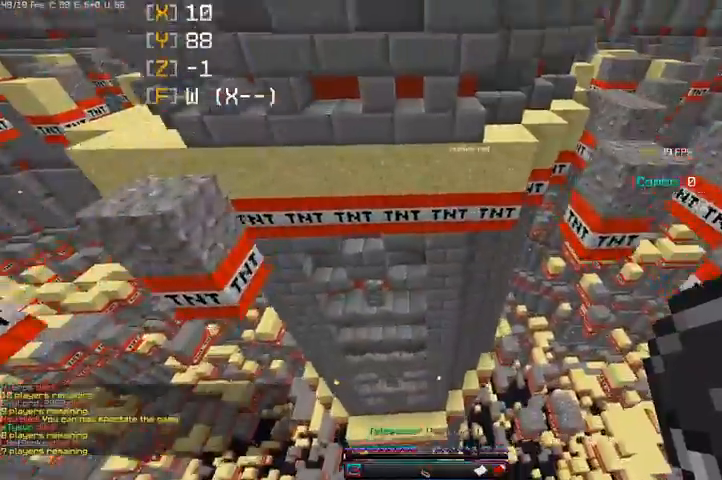
{"keys": ["w"], "mouse": [], "events": []}
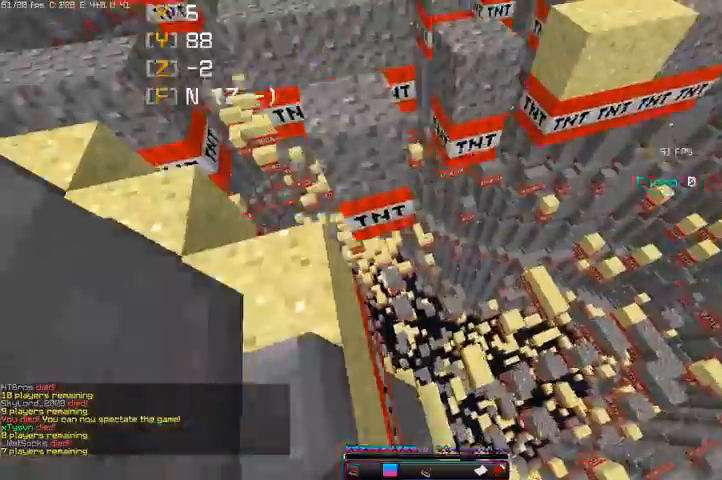
{"keys": ["w"], "mouse": [], "events": []}
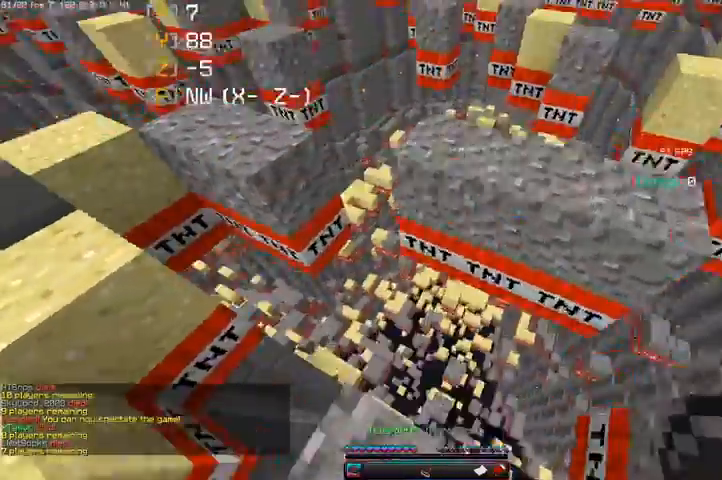
{"keys": ["w"], "mouse": [], "events": [[233, "w", "up"], [400, "w", "down"]]}
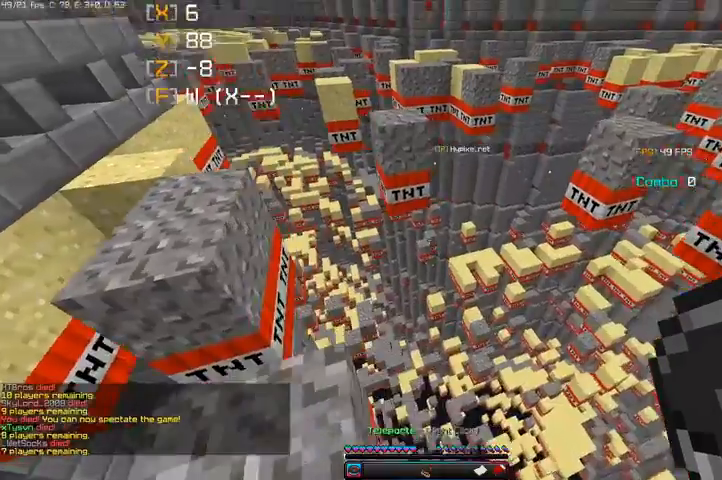
{"keys": ["w"], "mouse": ["right"], "events": [[267, "mouse_right", "down"]]}
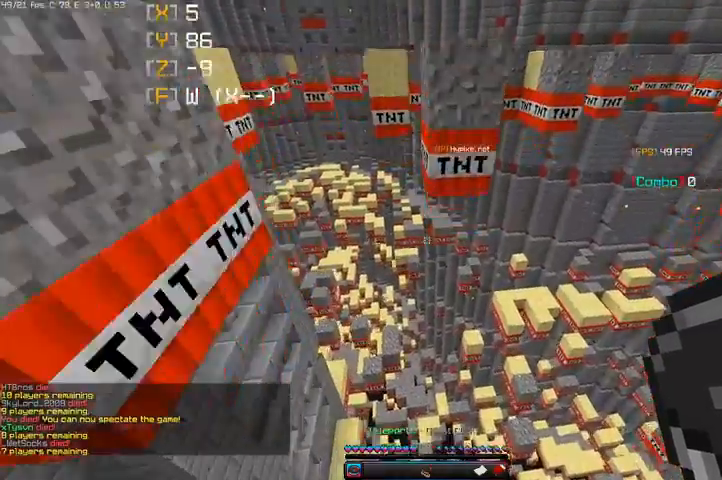
{"keys": [], "mouse": []}
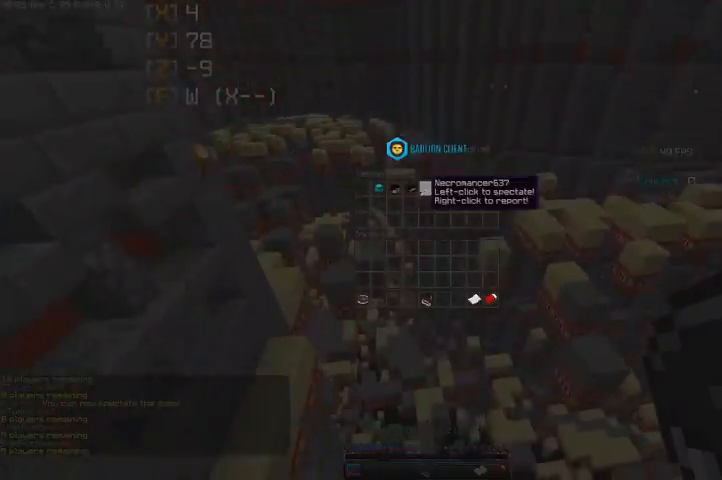
{"keys": [], "mouse": [], "events": []}
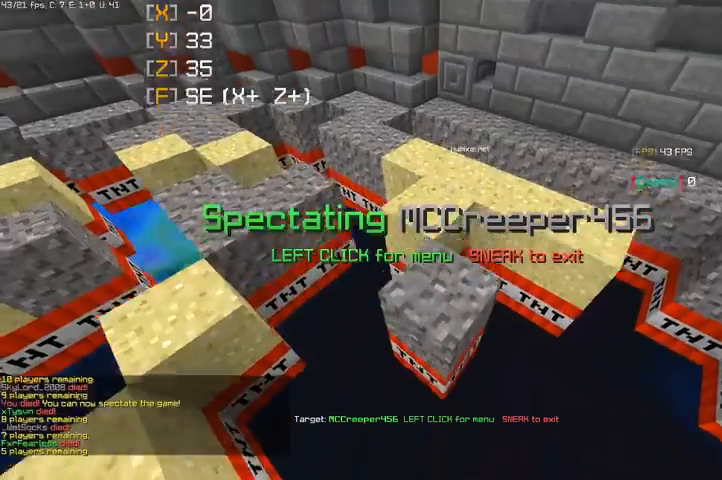
{"keys": [], "mouse": [], "events": []}
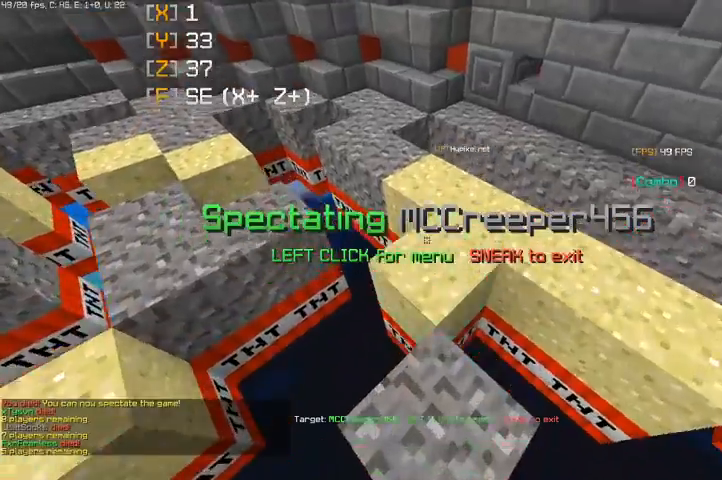
{"keys": [], "mouse": [], "events": []}
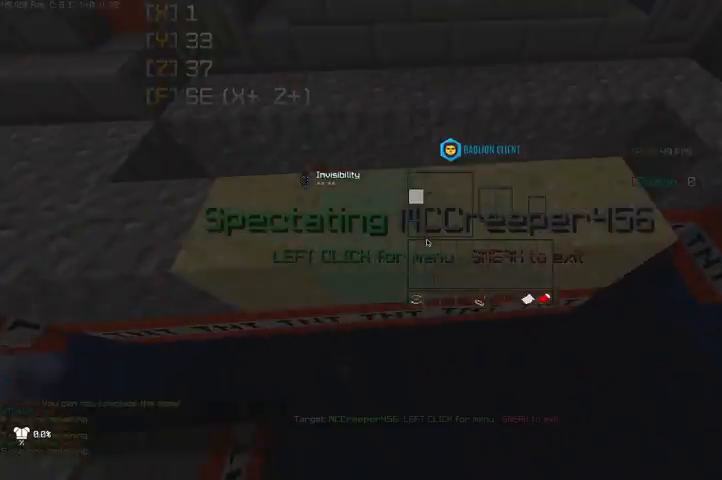
{"keys": [], "mouse": [], "events": []}
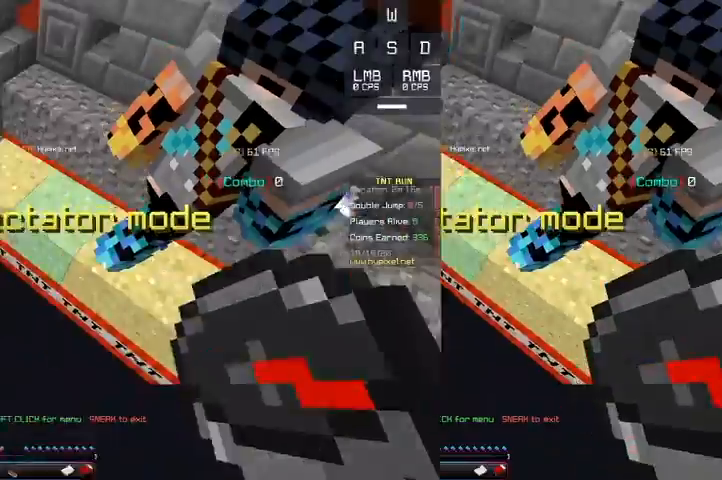
{"keys": [], "mouse": []}
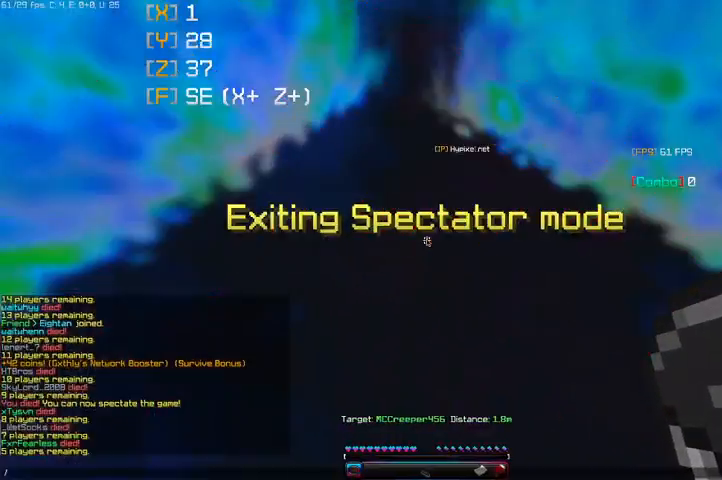
{"keys": [], "mouse": [], "events": []}